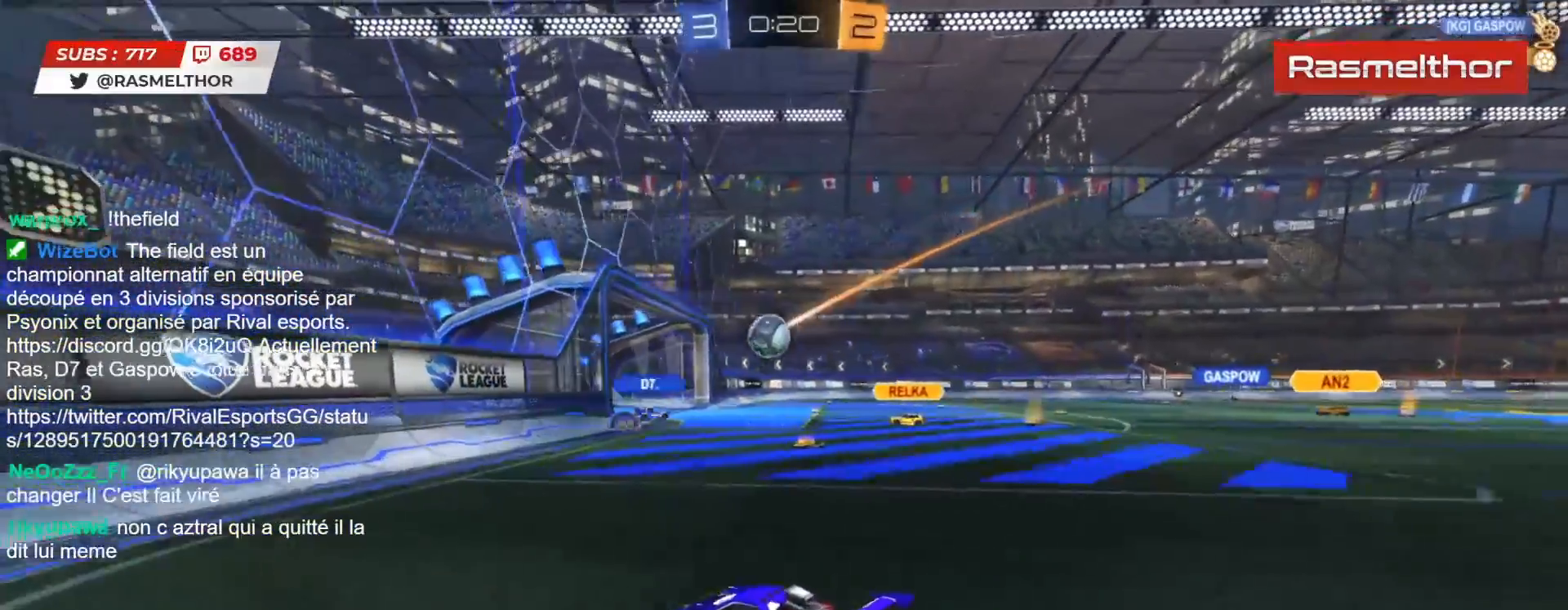
Gameplay with a controller (PlayStation layout); each line is a JSON object with the inputs held at the frame after it. "events" lists button and stick changes between this image and that frame as [ms after this image, input, new state], when the widget could be followed in between. Not read: L1 R1.
{"buttons": ["R2"], "left_stick": "center", "right_stick": "center", "events": [[233, "left_stick", "center"]]}
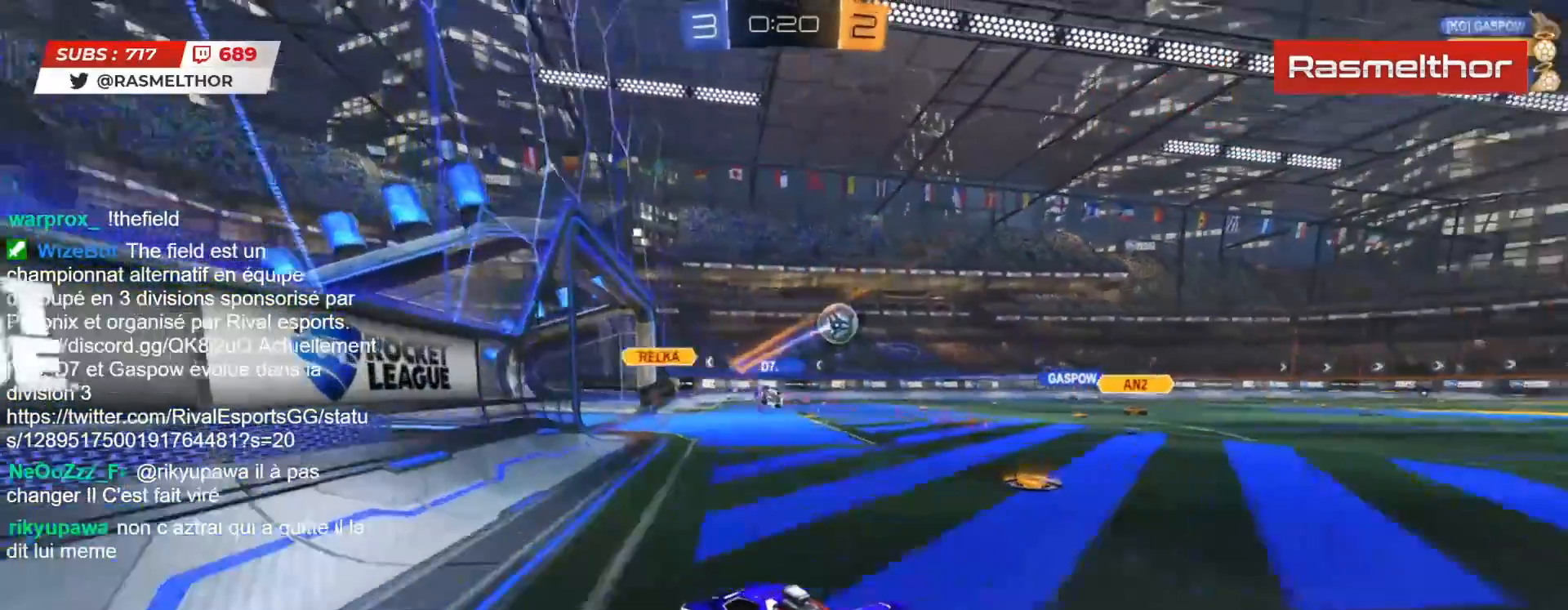
{"buttons": ["R2"], "left_stick": "right", "right_stick": "center", "events": [[17, "left_stick", "right"], [167, "left_stick", "center"], [267, "R2", "up"], [317, "left_stick", "right"], [350, "R2", "down"]]}
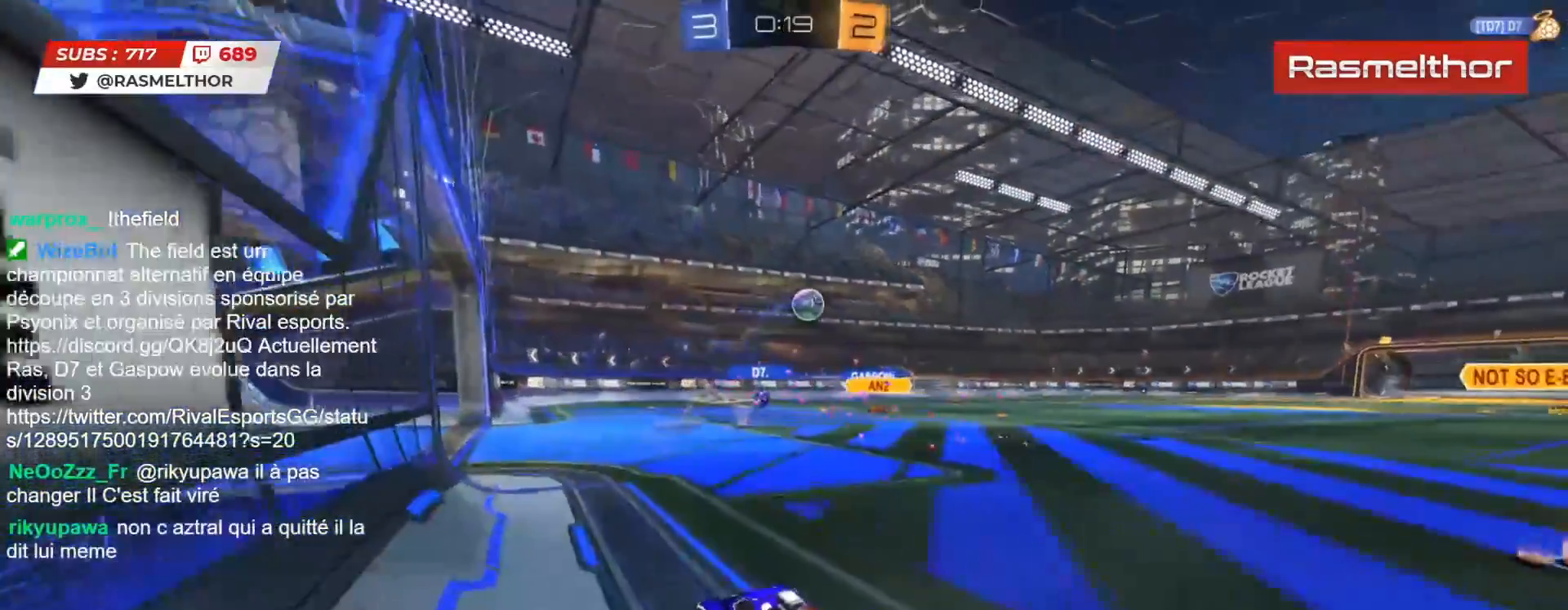
{"buttons": ["CIRCLE", "R2"], "left_stick": "right", "right_stick": "center", "events": [[150, "CIRCLE", "down"]]}
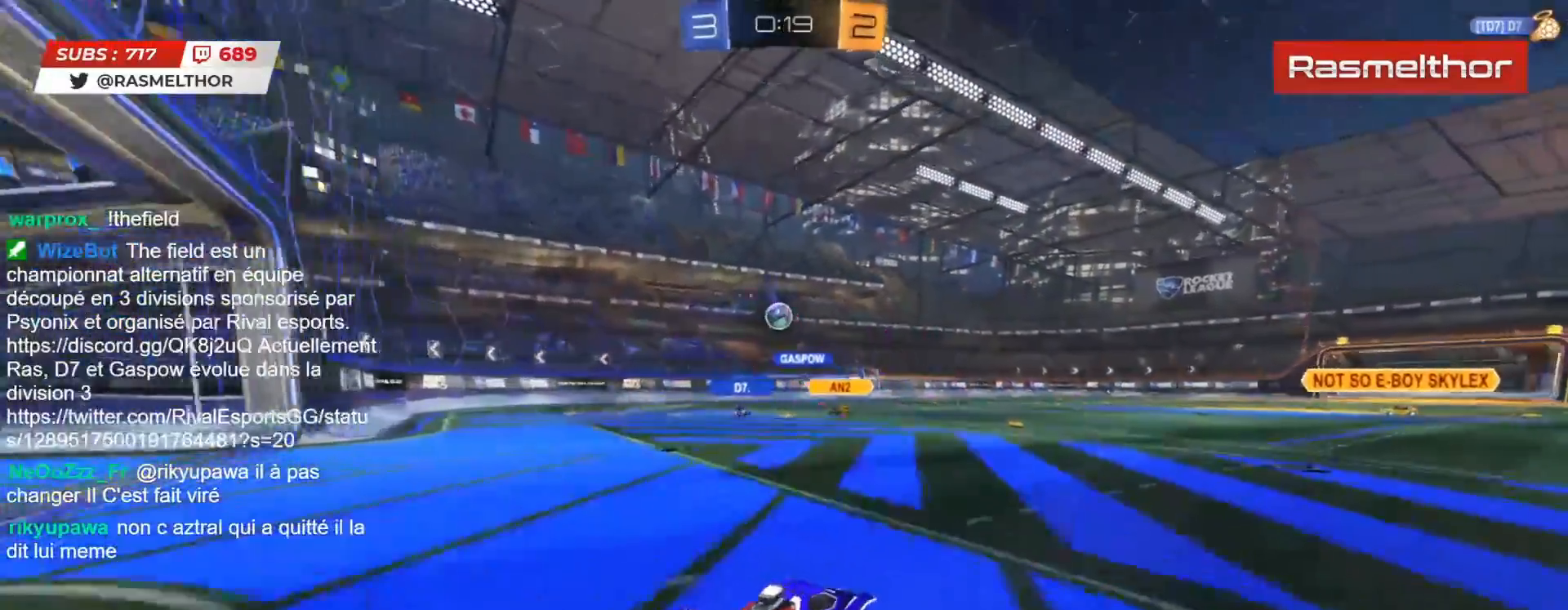
{"buttons": ["R2"], "left_stick": "center", "right_stick": "center", "events": [[33, "CIRCLE", "up"], [50, "left_stick", "center"], [333, "left_stick", "left"], [450, "left_stick", "center"]]}
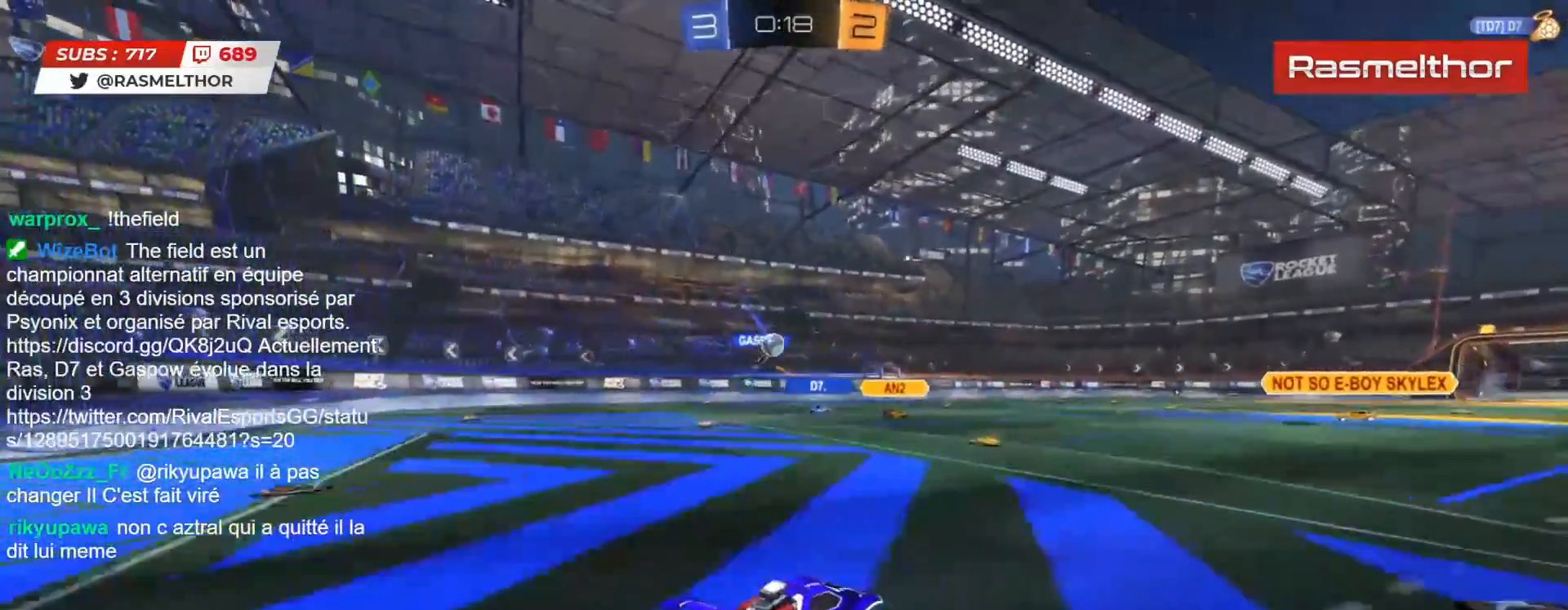
{"buttons": ["CIRCLE", "R2"], "left_stick": "center", "right_stick": "center", "events": [[67, "CIRCLE", "down"], [250, "left_stick", "right"], [350, "left_stick", "center"]]}
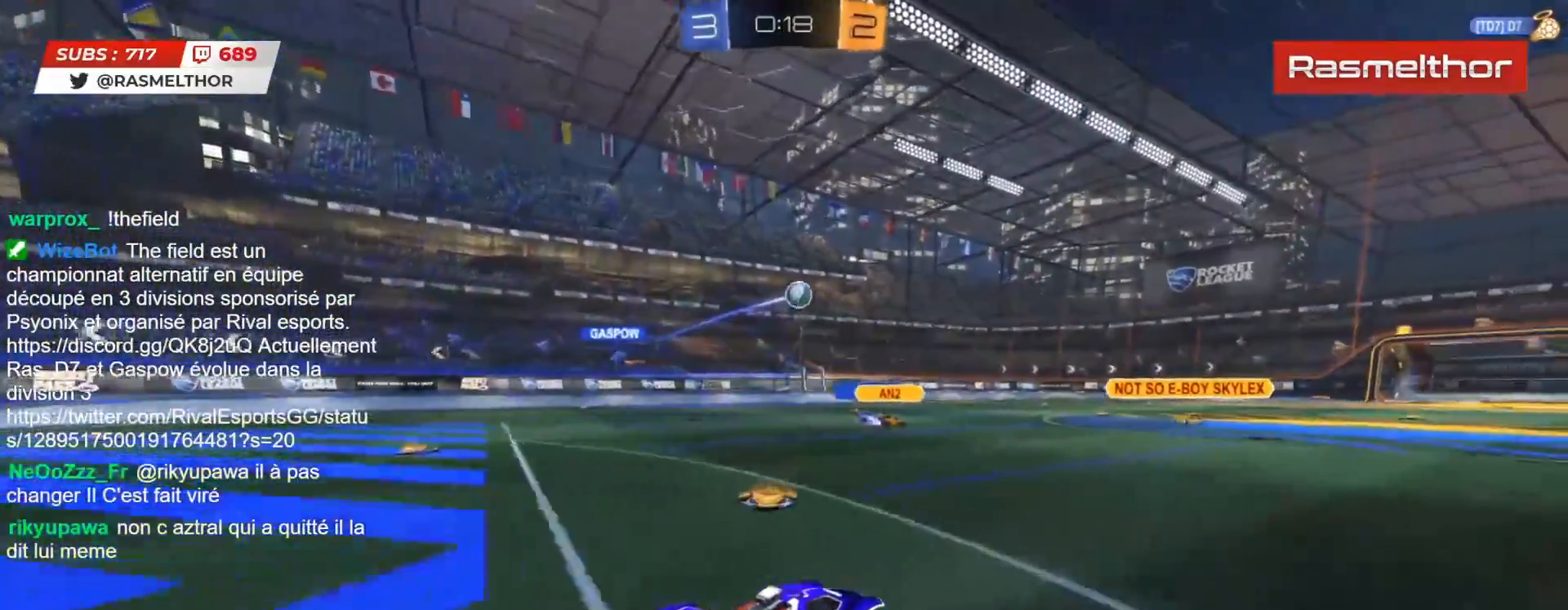
{"buttons": ["R2"], "left_stick": "center", "right_stick": "center", "events": [[50, "left_stick", "right"], [233, "left_stick", "center"], [317, "CIRCLE", "up"]]}
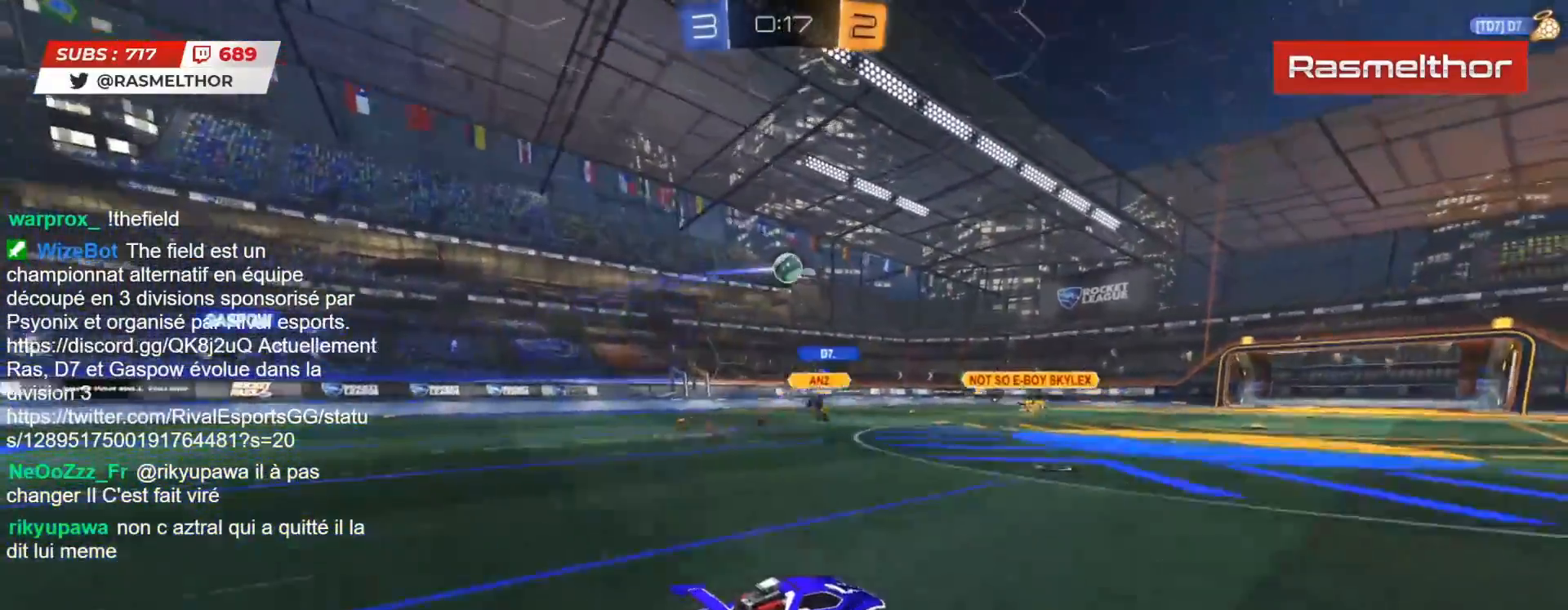
{"buttons": ["R2"], "left_stick": "center", "right_stick": "center", "events": []}
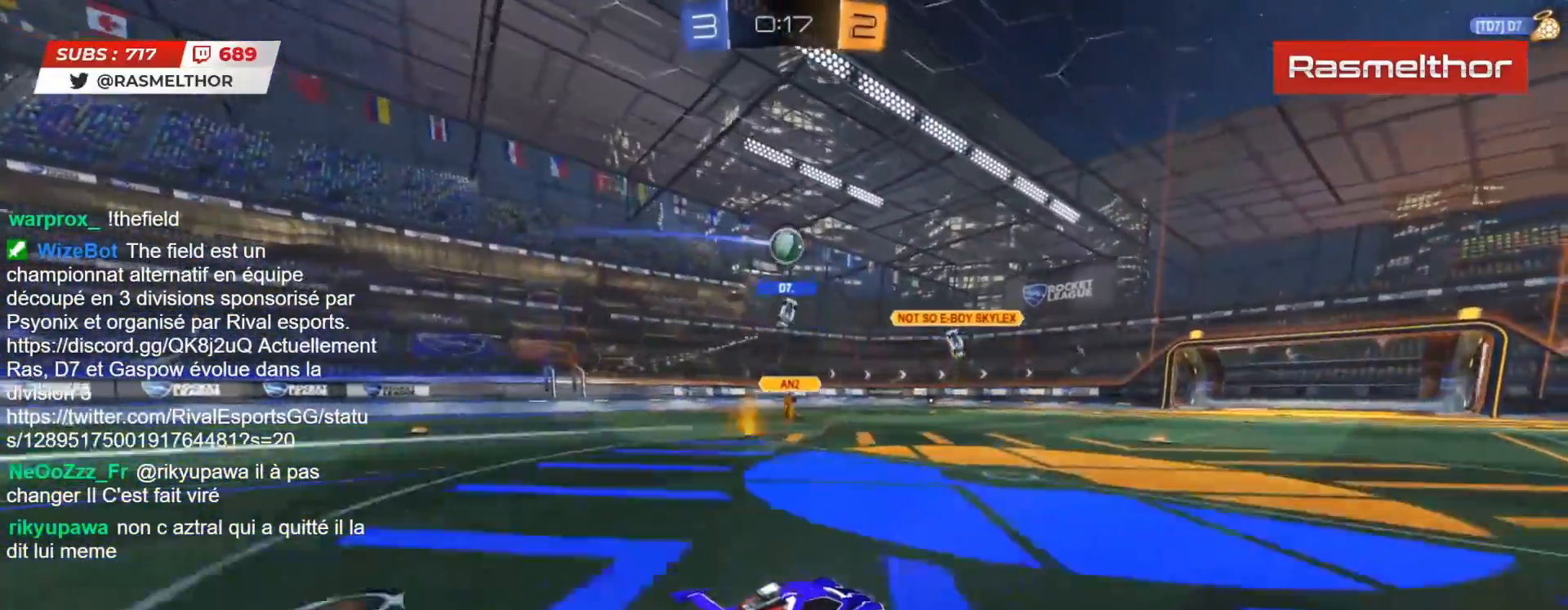
{"buttons": ["R2"], "left_stick": "left", "right_stick": "center", "events": [[433, "left_stick", "left"]]}
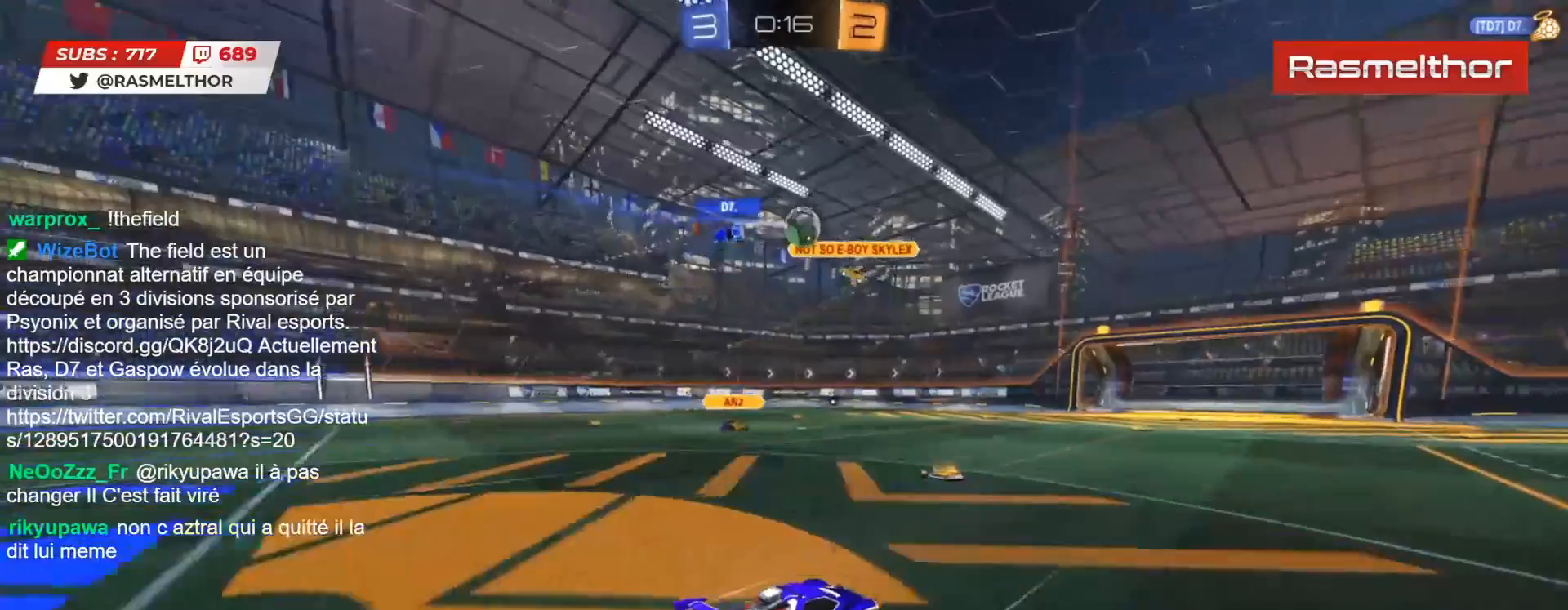
{"buttons": ["R2"], "left_stick": "center", "right_stick": "center", "events": [[33, "left_stick", "center"], [133, "R2", "up"], [200, "left_stick", "left"], [317, "left_stick", "down"], [483, "R2", "down"], [483, "left_stick", "center"]]}
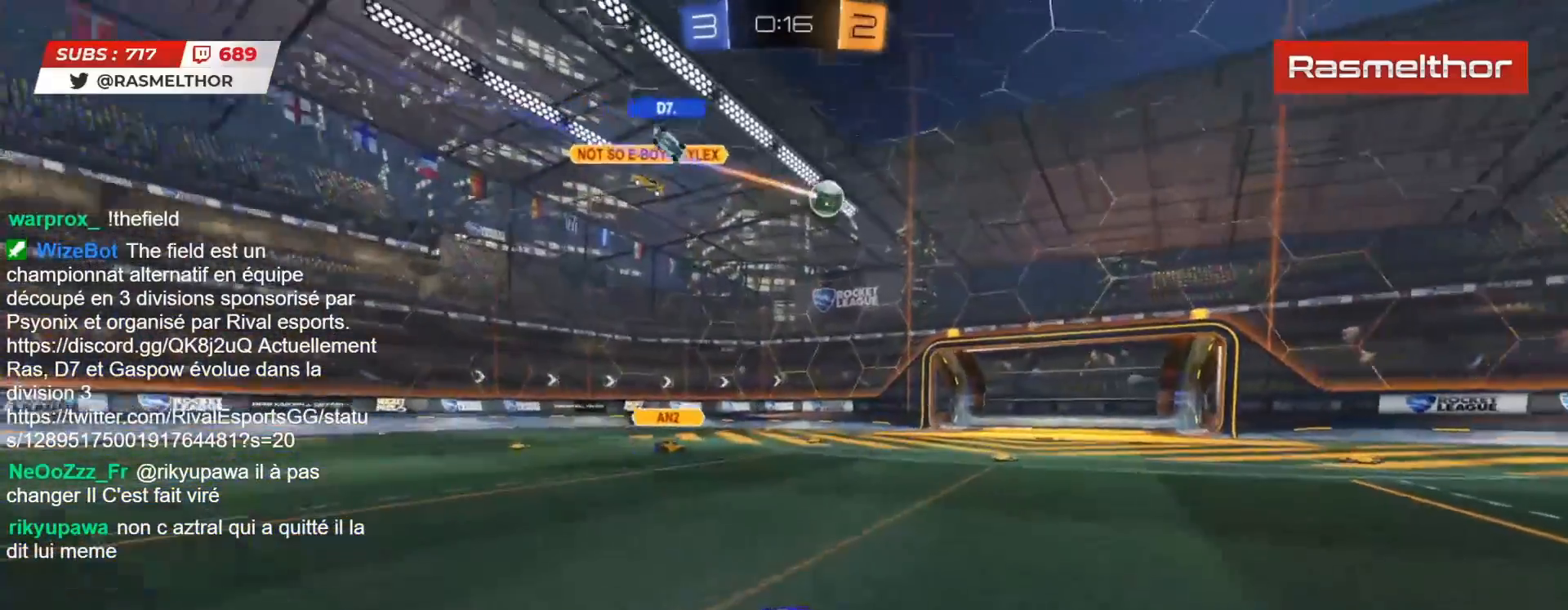
{"buttons": [], "left_stick": "down", "right_stick": "center", "events": [[83, "R2", "up"], [100, "left_stick", "down"]]}
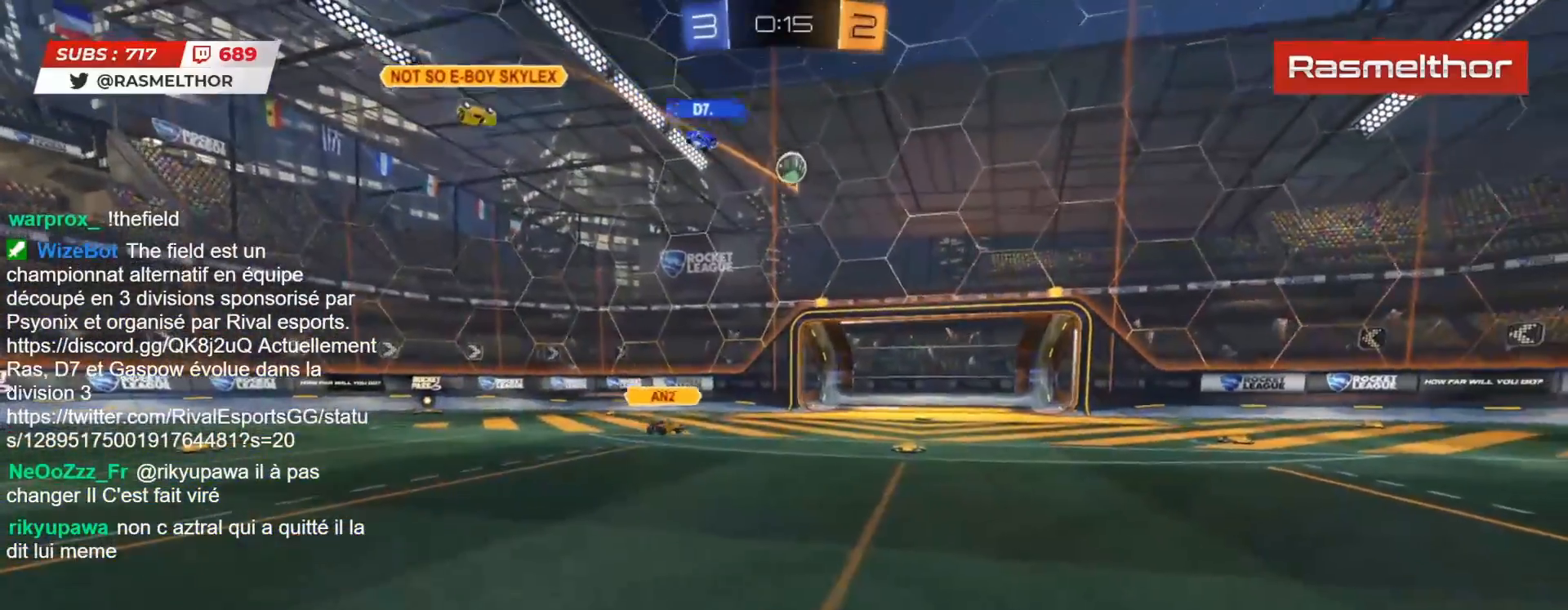
{"buttons": [], "left_stick": "down", "right_stick": "center", "events": []}
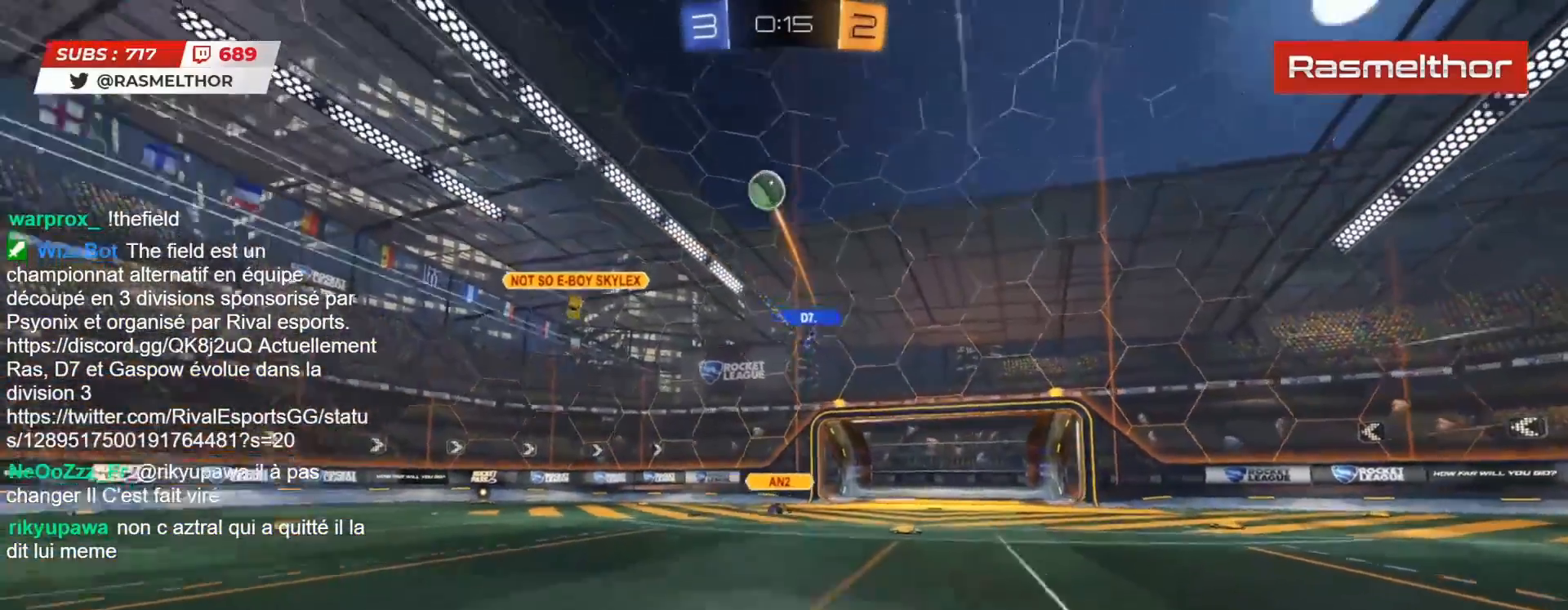
{"buttons": [], "left_stick": "center", "right_stick": "center", "events": [[33, "CROSS", "down"], [100, "CROSS", "up"], [133, "CROSS", "down"], [300, "CROSS", "up"], [433, "left_stick", "center"]]}
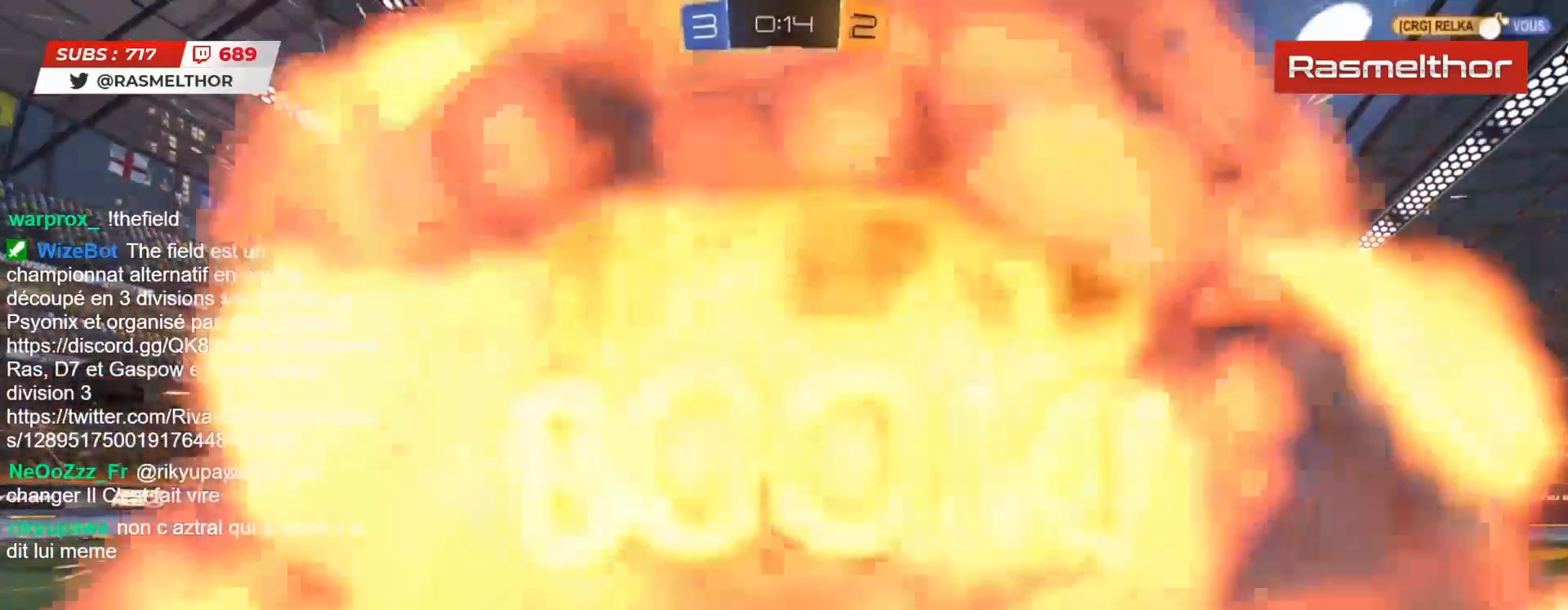
{"buttons": [], "left_stick": "center", "right_stick": "center", "events": []}
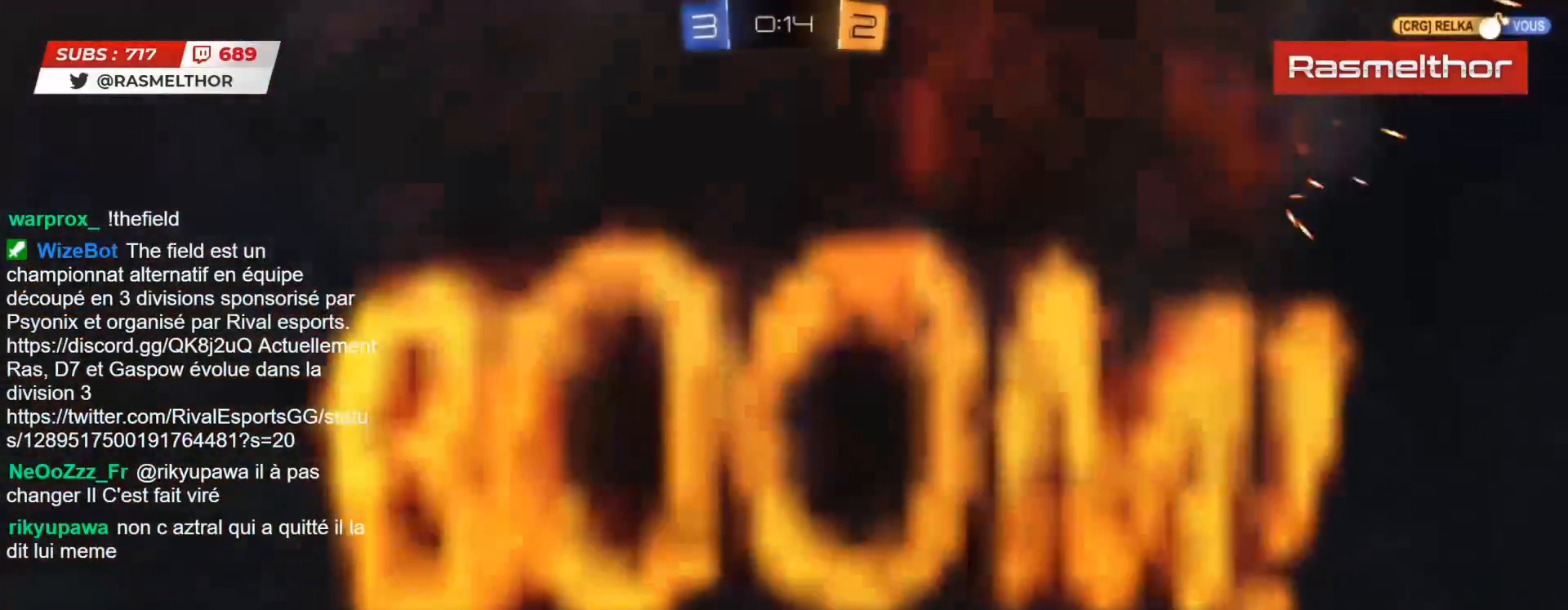
{"buttons": [], "left_stick": "center", "right_stick": "center", "events": []}
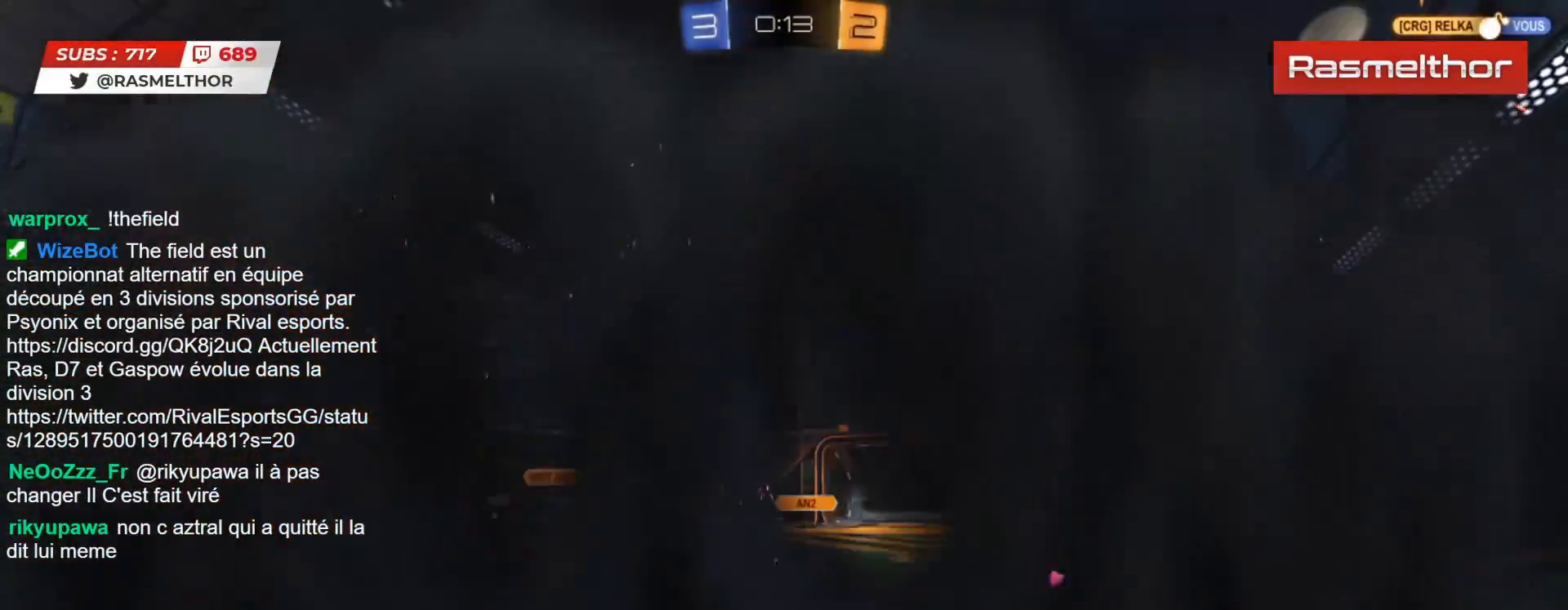
{"buttons": ["R2"], "left_stick": "center", "right_stick": "center", "events": [[417, "R2", "down"]]}
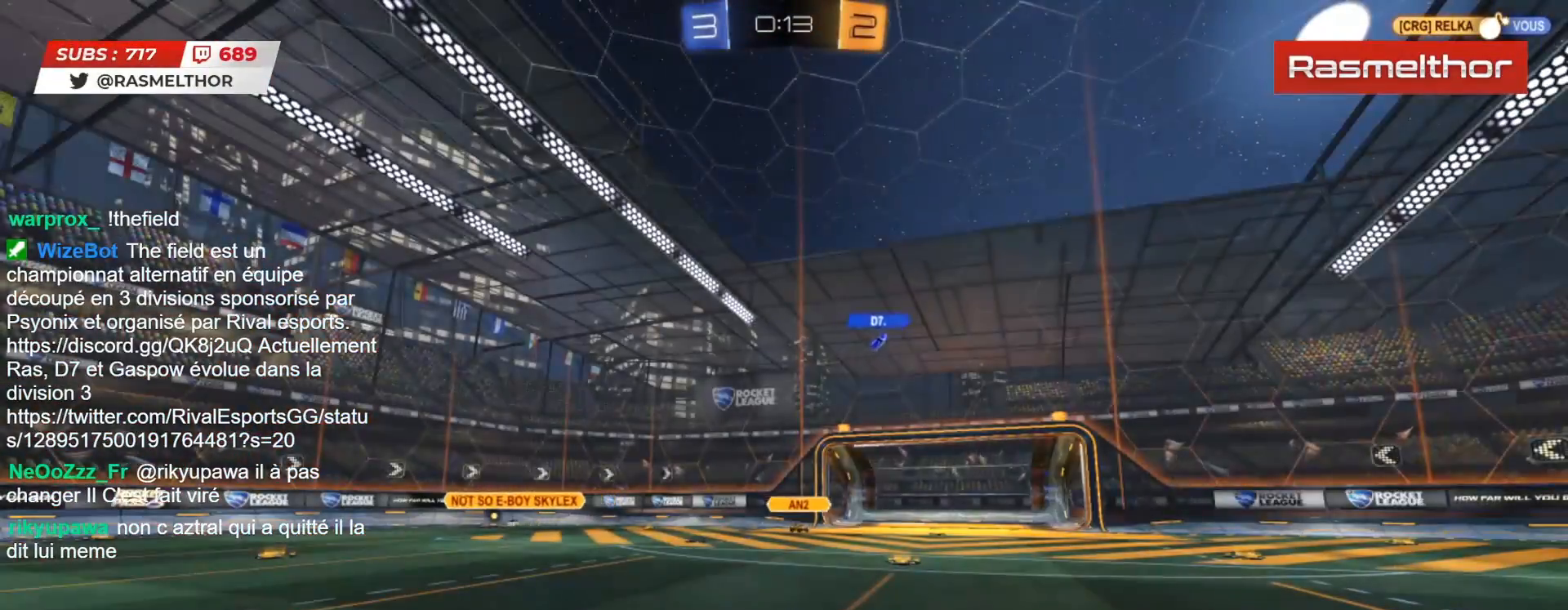
{"buttons": [], "left_stick": "center", "right_stick": "center", "events": [[333, "R2", "up"]]}
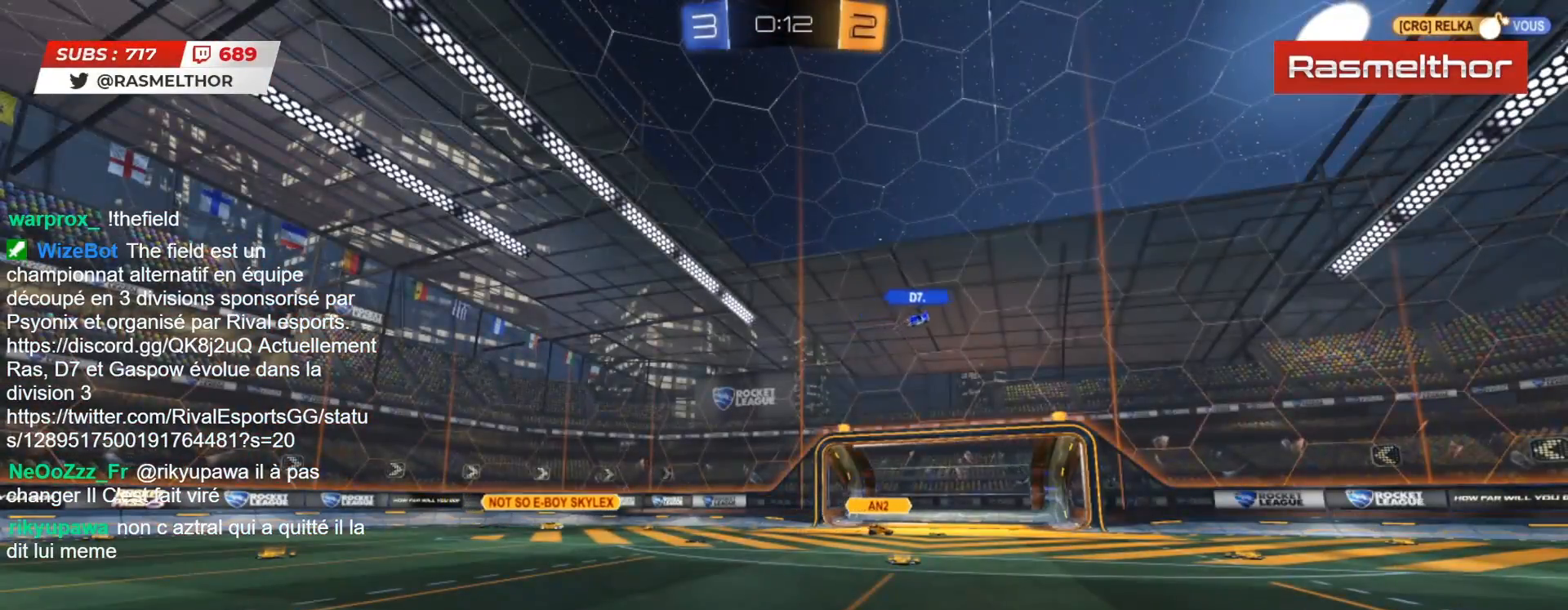
{"buttons": ["R2"], "left_stick": "center", "right_stick": "center", "events": [[117, "R2", "down"]]}
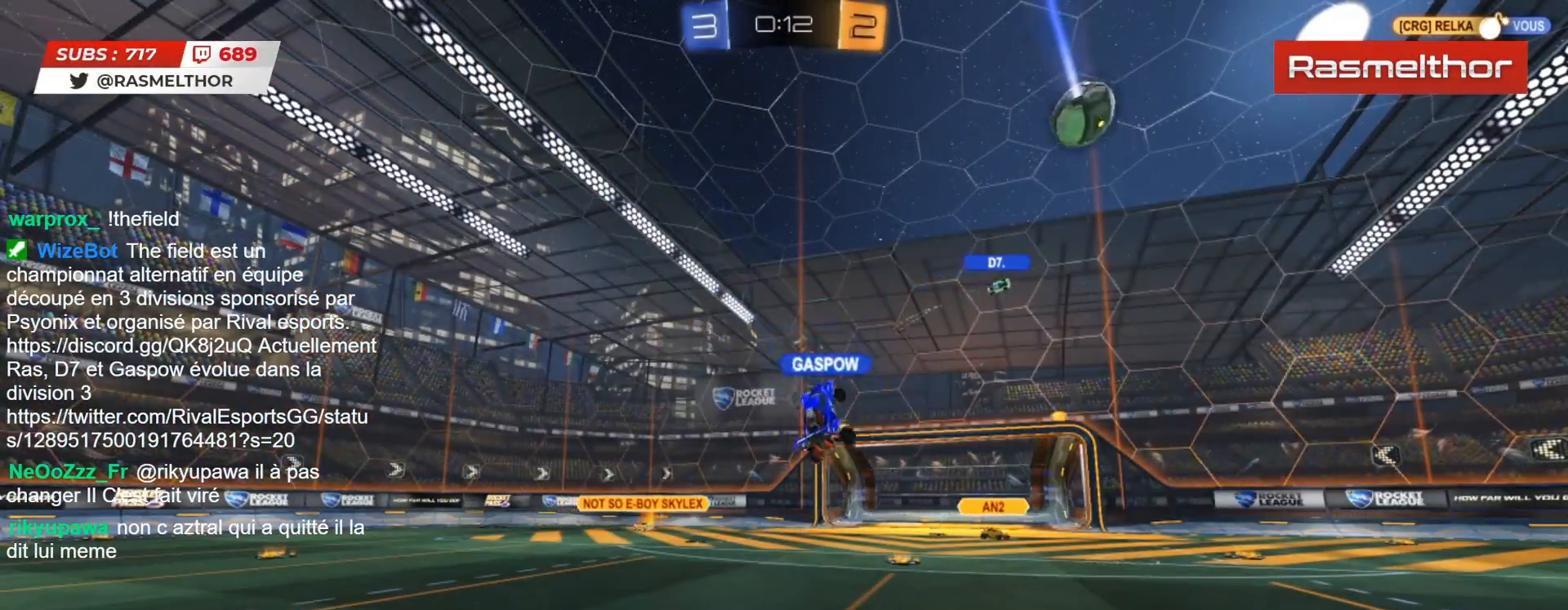
{"buttons": ["R2"], "left_stick": "center", "right_stick": "center", "events": [[33, "R2", "up"], [500, "R2", "down"]]}
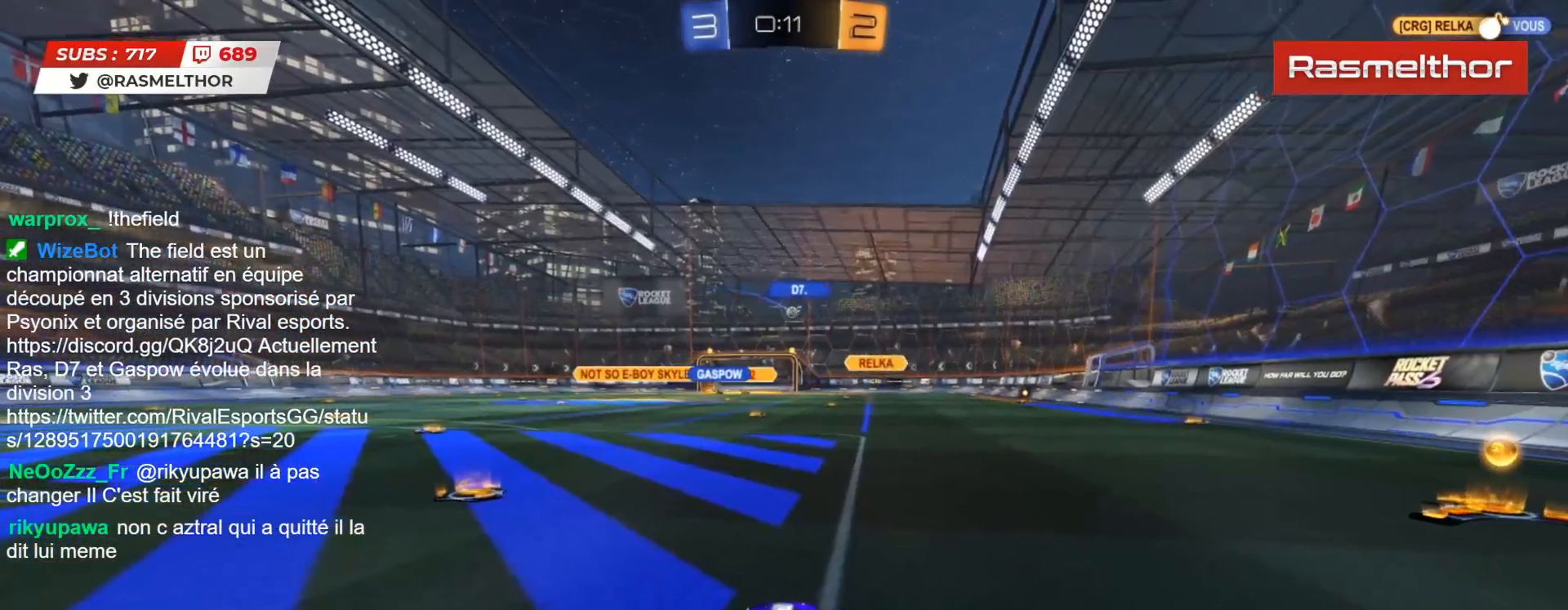
{"buttons": ["CIRCLE", "R2"], "left_stick": "right", "right_stick": "center", "events": [[17, "left_stick", "up-right"], [317, "CIRCLE", "down"], [333, "left_stick", "right"]]}
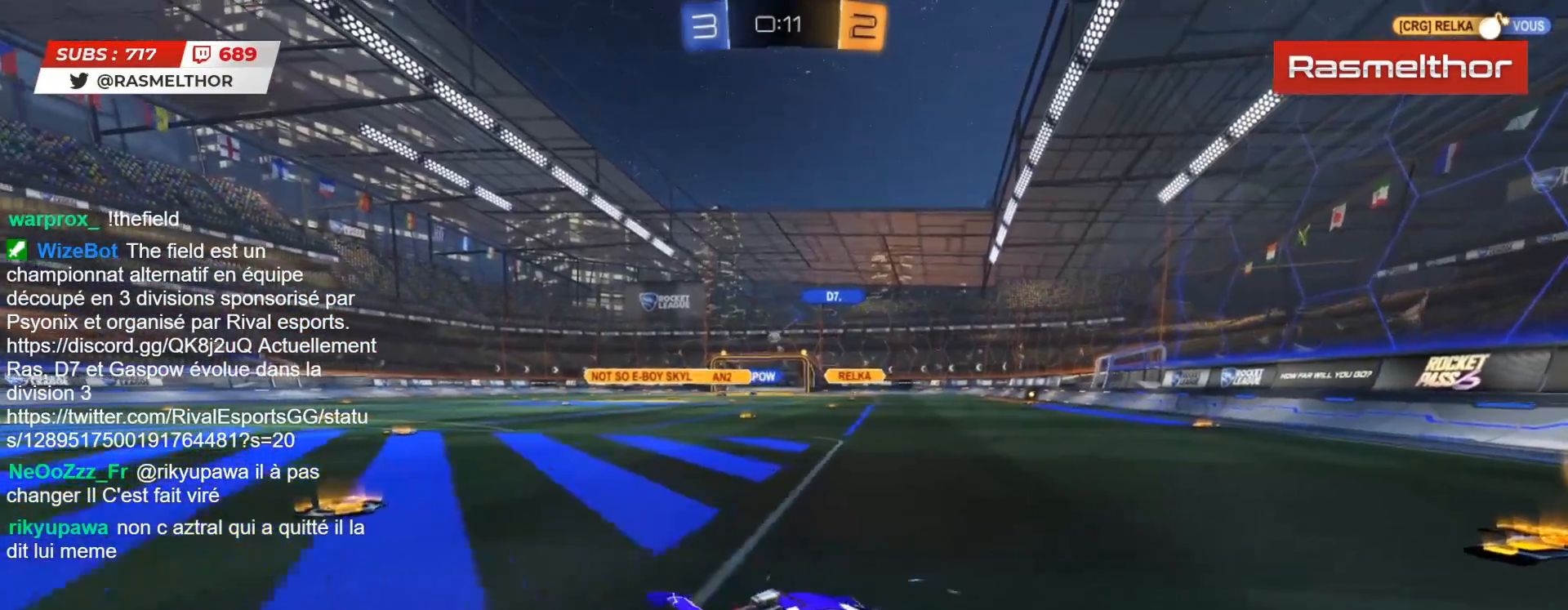
{"buttons": ["L2", "R2"], "left_stick": "left", "right_stick": "center", "events": [[133, "left_stick", "center"], [333, "left_stick", "left"], [417, "CIRCLE", "up"], [450, "L2", "down"]]}
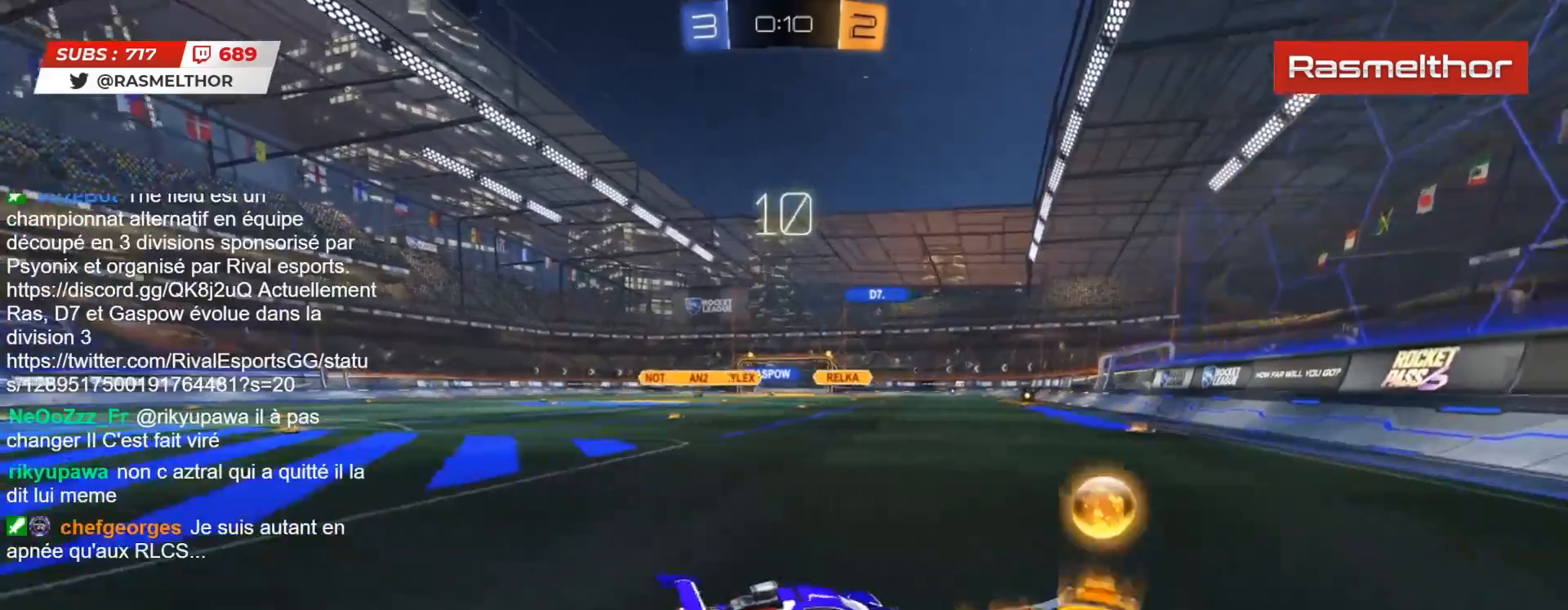
{"buttons": ["CIRCLE", "R2"], "left_stick": "center", "right_stick": "center", "events": [[33, "L2", "up"], [117, "CIRCLE", "down"], [383, "left_stick", "center"]]}
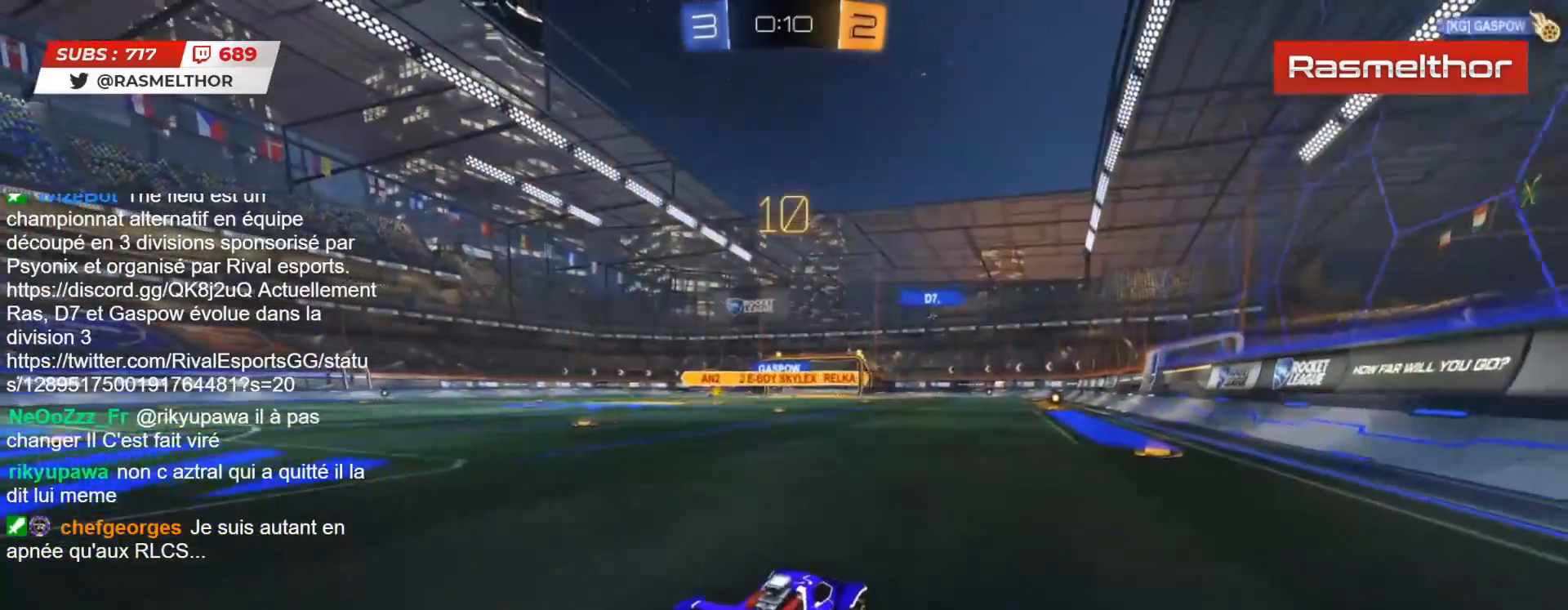
{"buttons": ["R2"], "left_stick": "center", "right_stick": "center", "events": [[300, "CIRCLE", "up"], [317, "CIRCLE", "down"], [350, "TRIANGLE", "down"], [467, "TRIANGLE", "up"], [500, "CIRCLE", "up"]]}
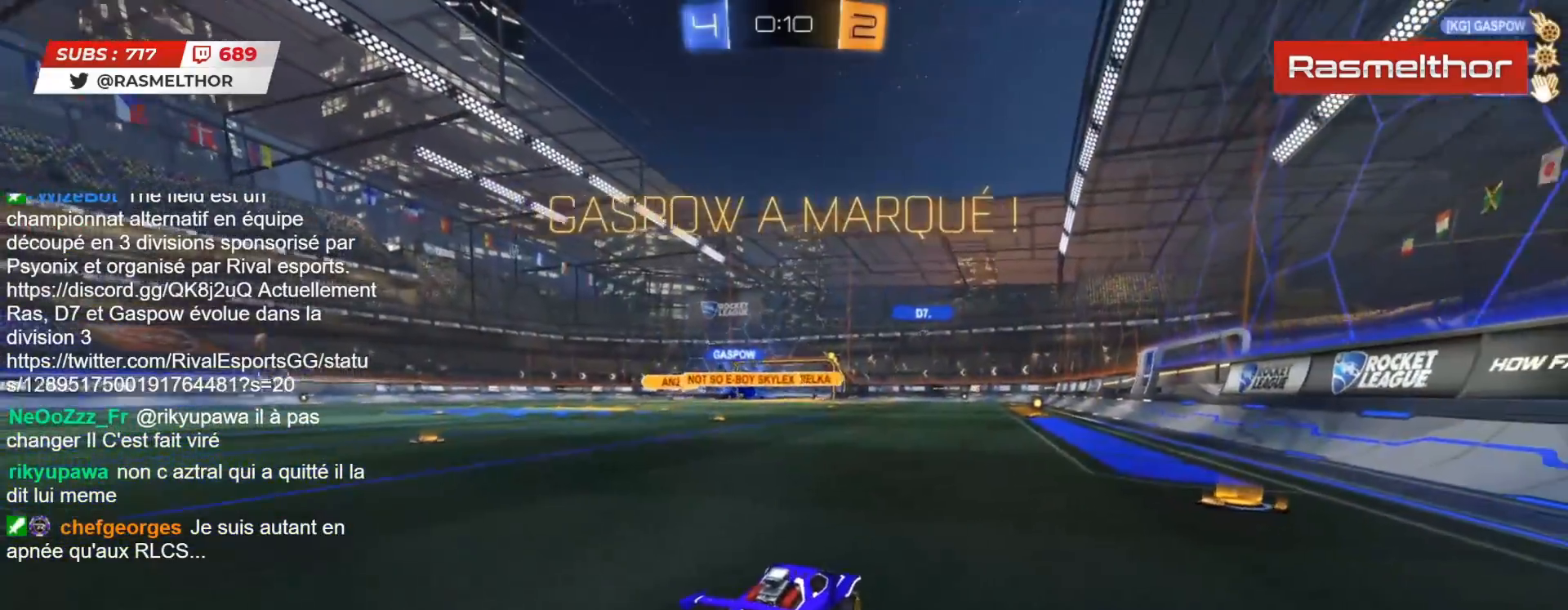
{"buttons": [], "left_stick": "center", "right_stick": "center", "events": [[250, "R2", "up"]]}
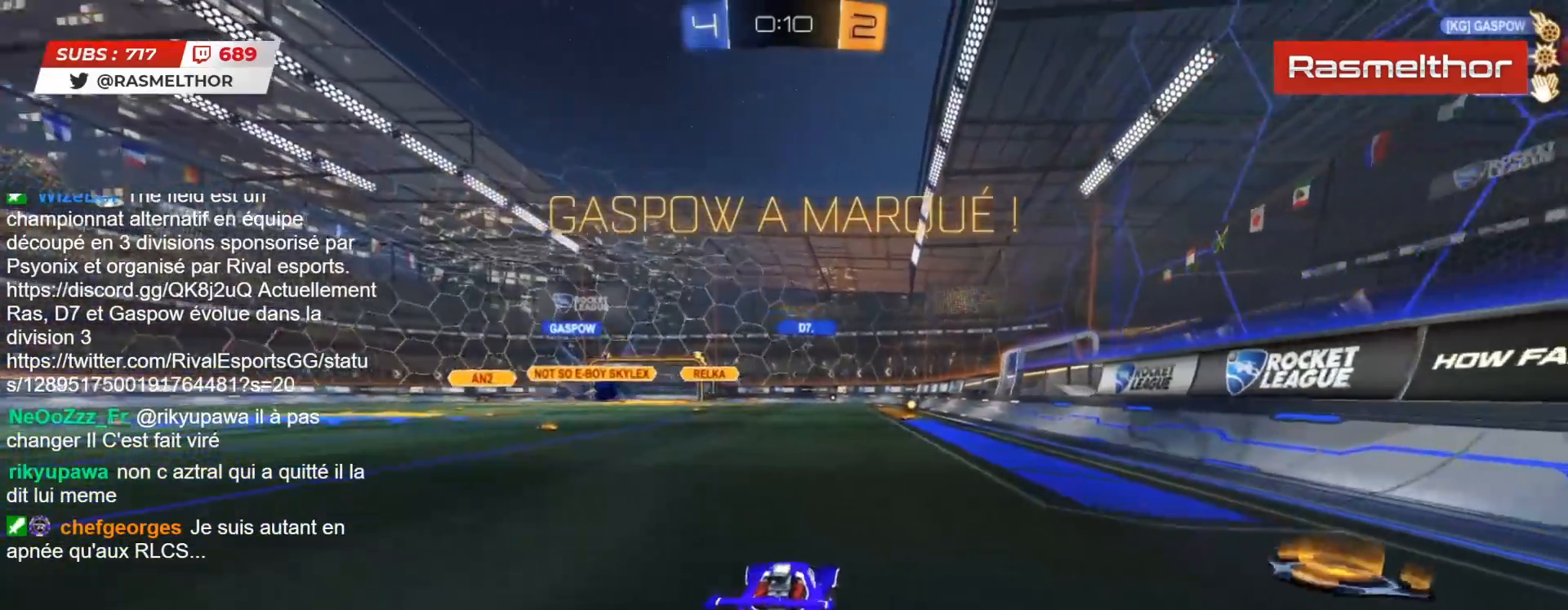
{"buttons": ["L2", "R2"], "left_stick": "up-right", "right_stick": "center", "events": [[33, "left_stick", "left"], [67, "R2", "down"], [100, "CIRCLE", "down"], [100, "CROSS", "down"], [167, "CROSS", "up"], [167, "left_stick", "up-right"], [200, "L2", "down"], [250, "CROSS", "down"], [333, "CIRCLE", "up"], [333, "CROSS", "up"], [350, "CIRCLE", "down"], [367, "TRIANGLE", "down"], [417, "CIRCLE", "up"], [433, "TRIANGLE", "up"]]}
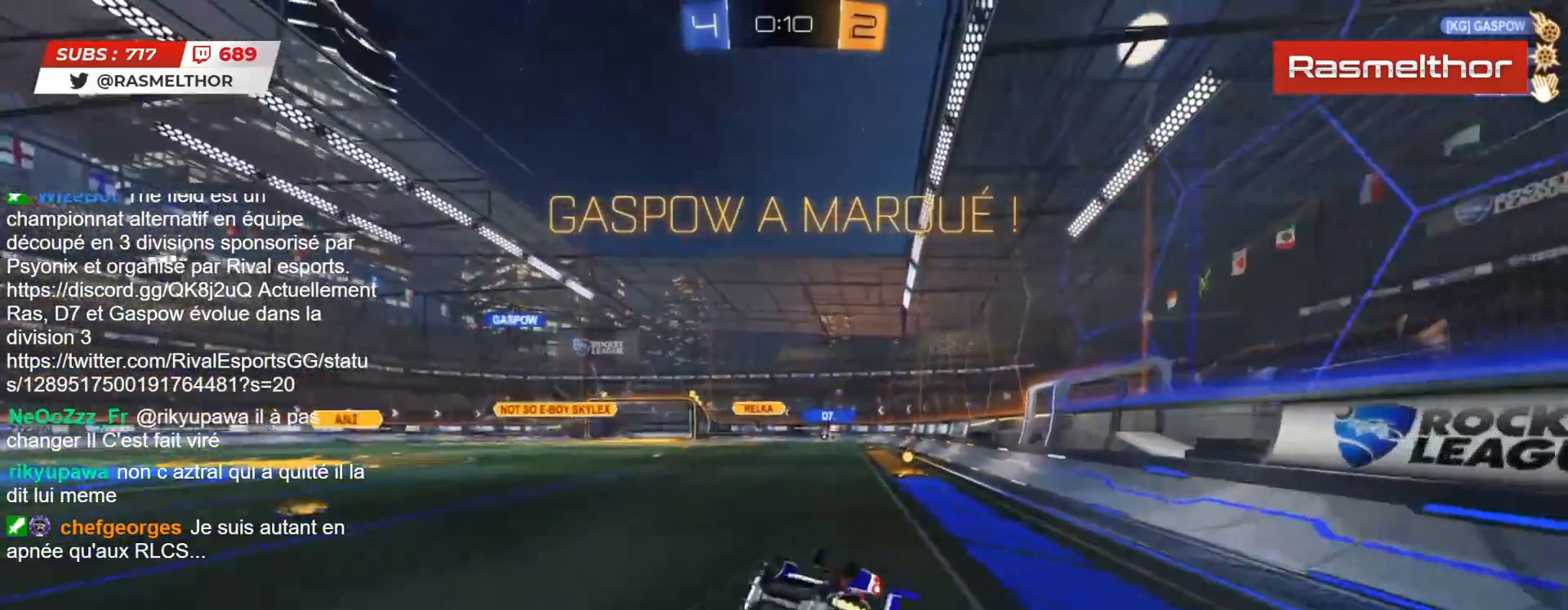
{"buttons": [], "left_stick": "center", "right_stick": "center", "events": [[167, "L2", "up"], [283, "left_stick", "right"], [333, "R2", "up"], [433, "left_stick", "center"]]}
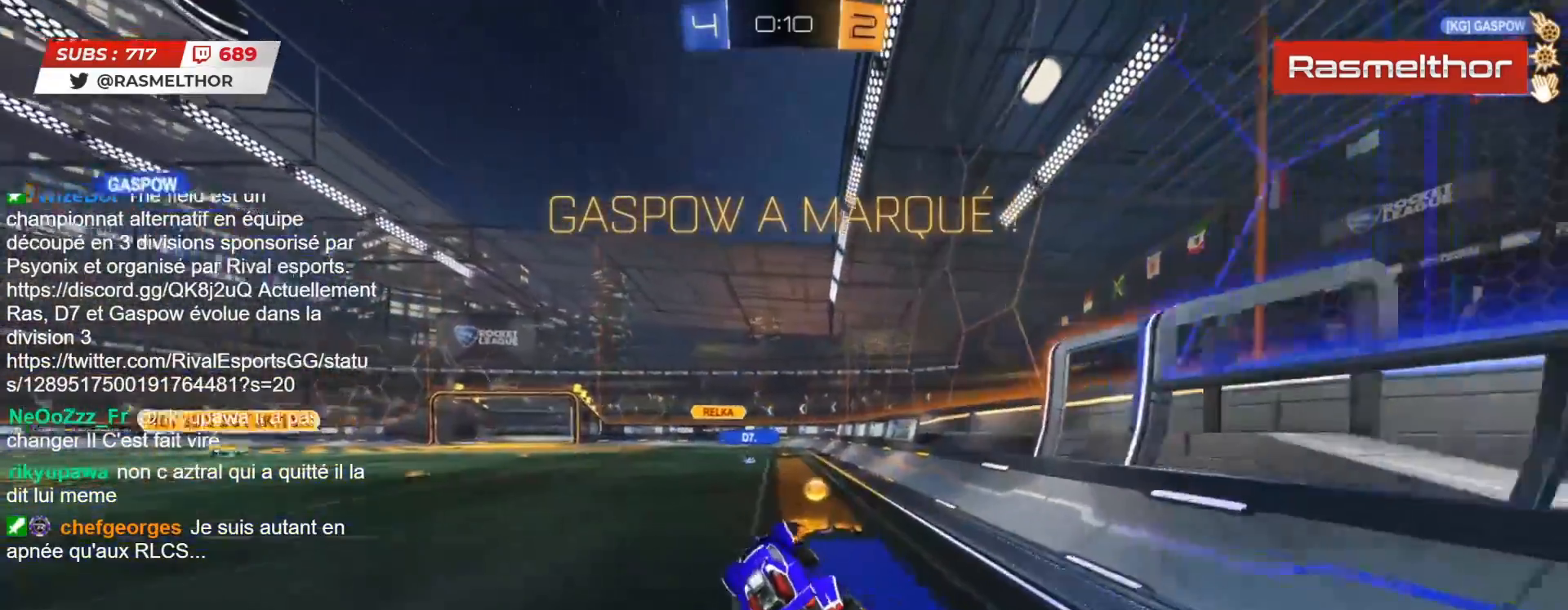
{"buttons": ["CROSS"], "left_stick": "up-left", "right_stick": "center", "events": [[417, "left_stick", "up-left"], [467, "CROSS", "down"]]}
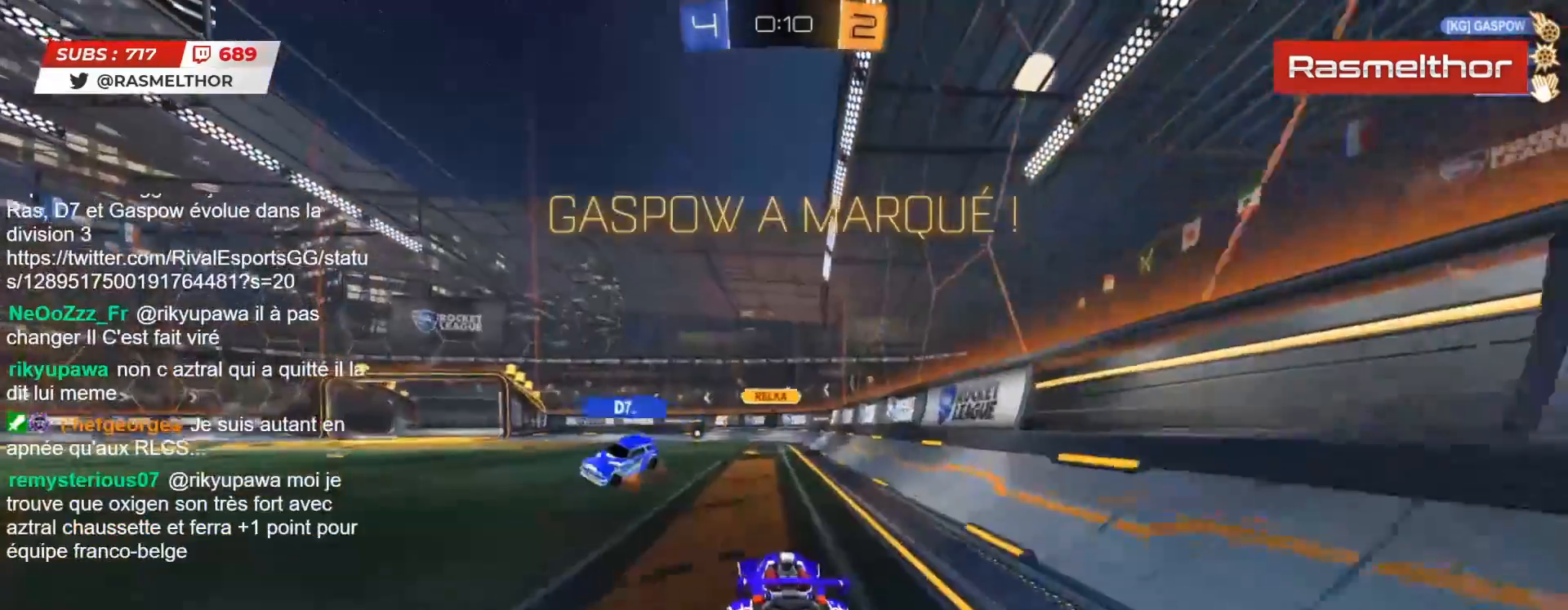
{"buttons": [], "left_stick": "center", "right_stick": "center", "events": [[33, "CROSS", "up"], [100, "CROSS", "down"], [167, "CROSS", "up"], [183, "left_stick", "center"]]}